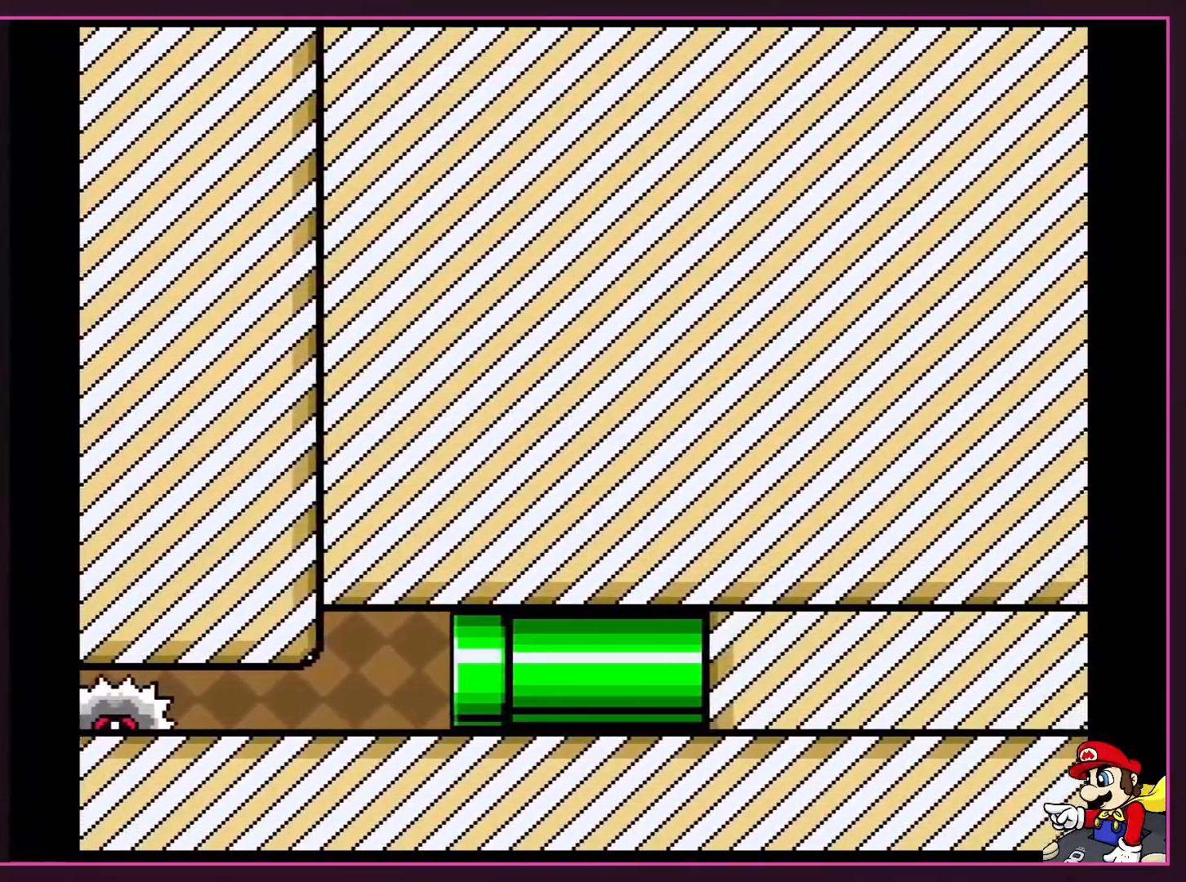
Gameplay with a controller (Nintendo layout); each line is a JSON object with the inputs held at the frame after it. "events" lists button and stick changes between this image and that frame as [ms after this image, input, new state], when the widget could be followed in between. Not read: L3 R3.
{"buttons": [], "events": []}
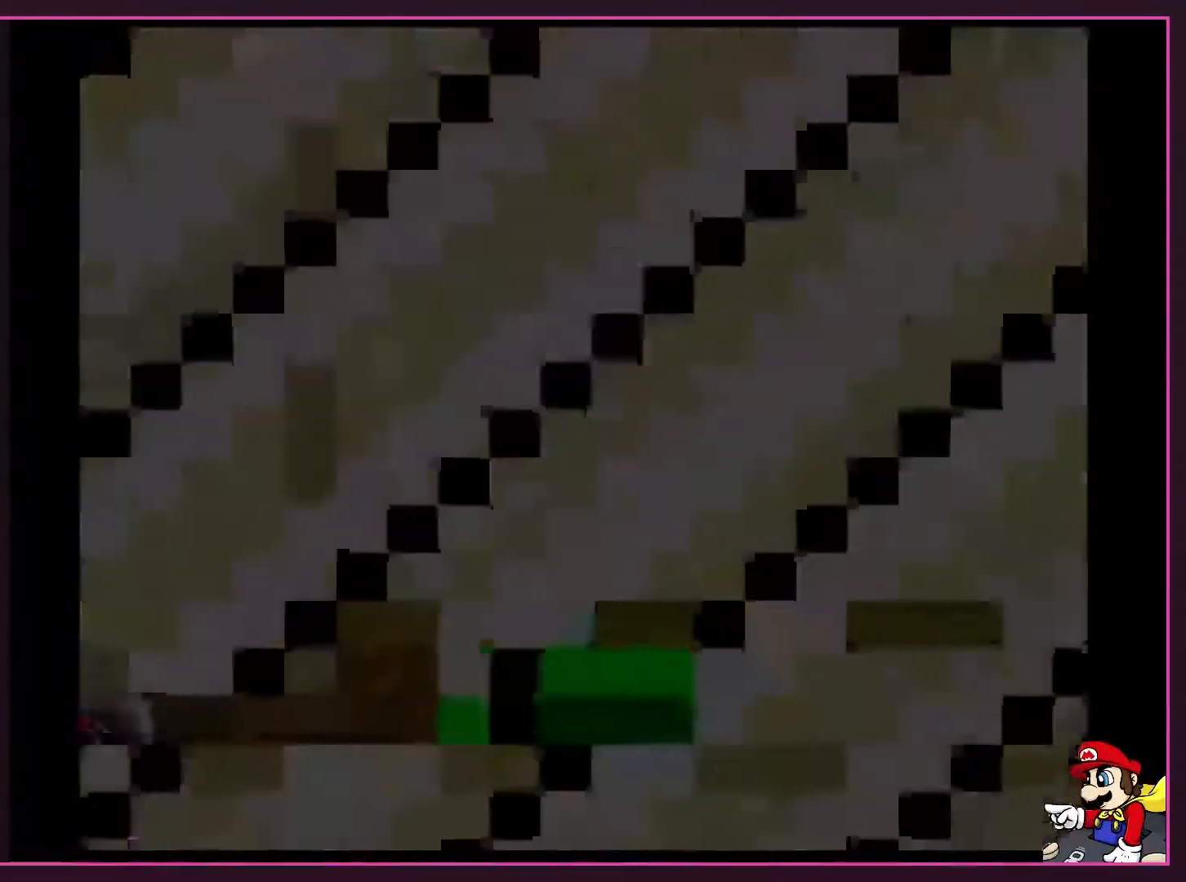
{"buttons": ["DPAD_RIGHT"], "events": [[50, "B", "down"], [50, "Y", "down"], [250, "B", "up"], [250, "Y", "up"], [433, "DPAD_RIGHT", "down"]]}
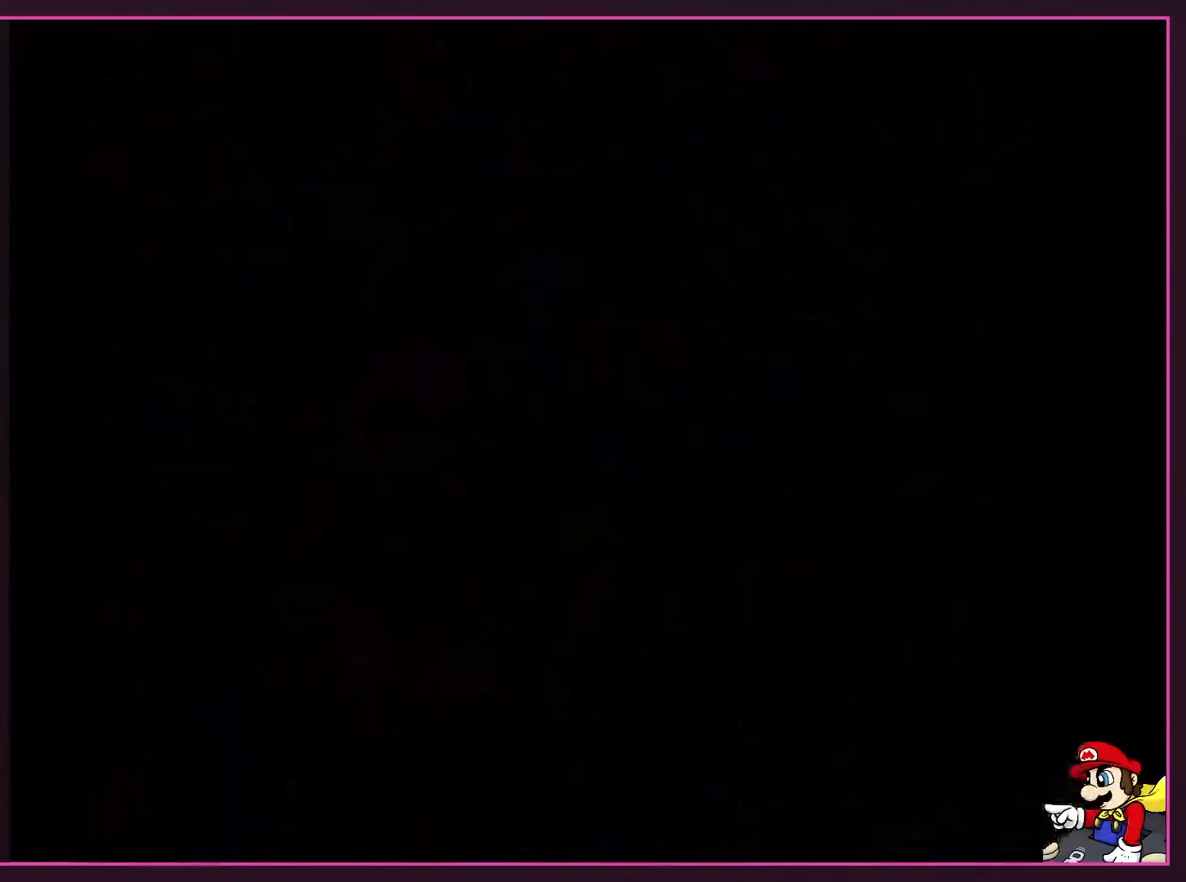
{"buttons": ["Y", "DPAD_RIGHT"], "events": [[117, "Y", "down"]]}
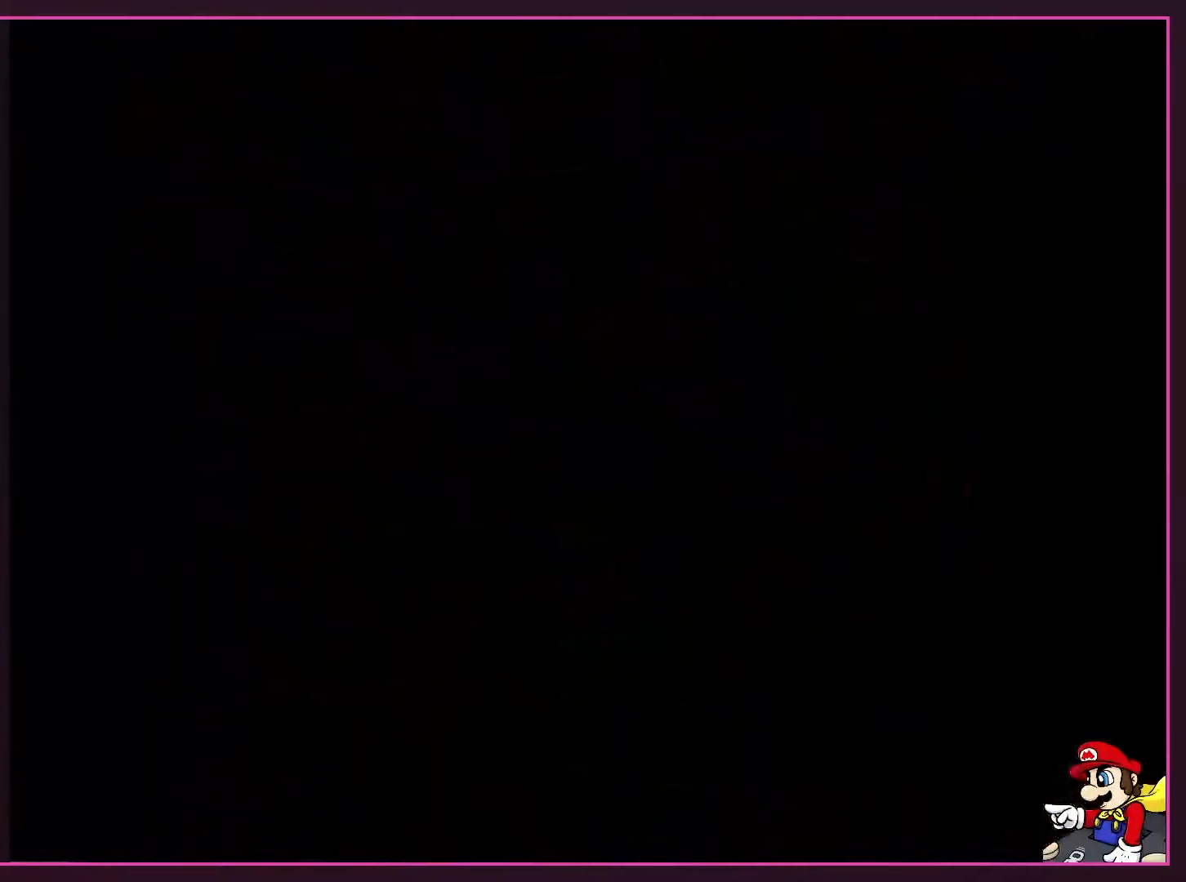
{"buttons": ["Y", "DPAD_RIGHT"], "events": []}
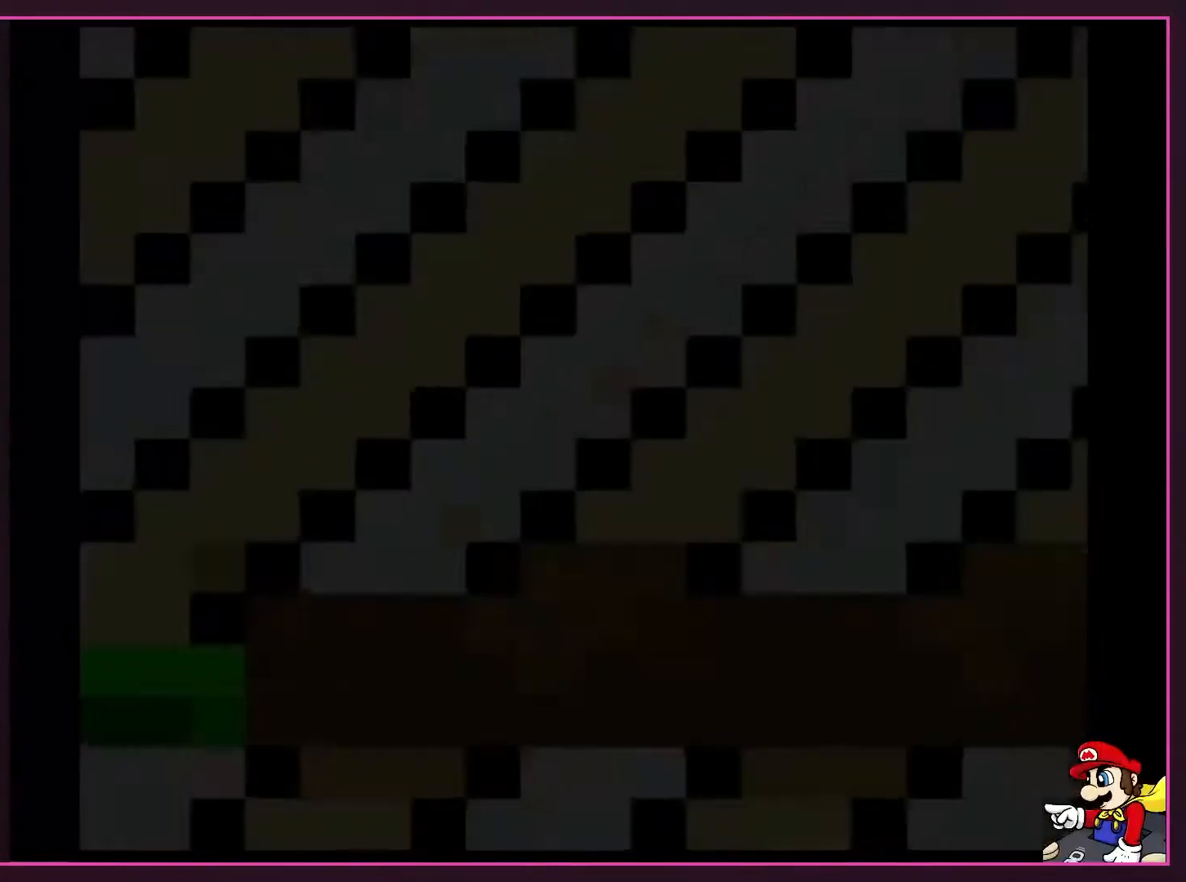
{"buttons": ["Y", "DPAD_RIGHT"], "events": []}
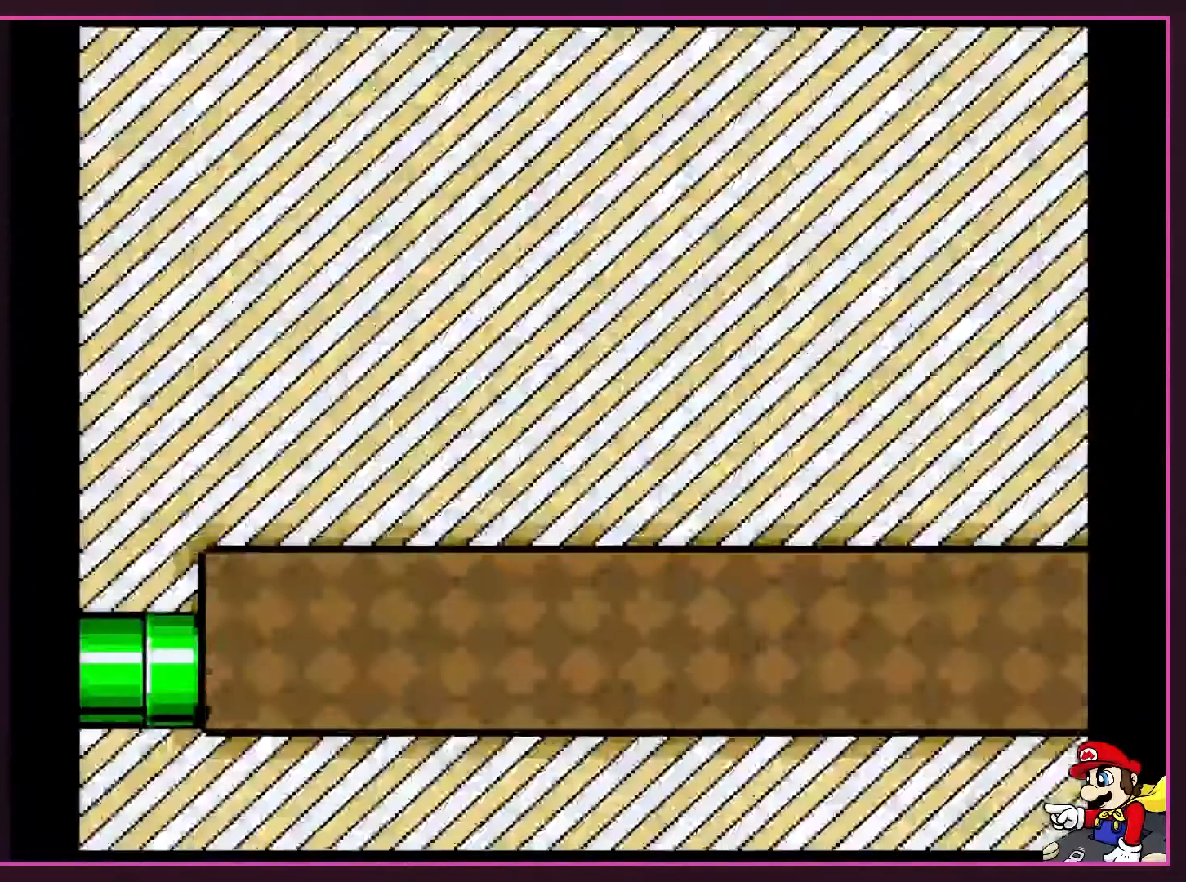
{"buttons": ["Y", "DPAD_LEFT"], "events": [[83, "DPAD_RIGHT", "up"], [283, "DPAD_LEFT", "down"]]}
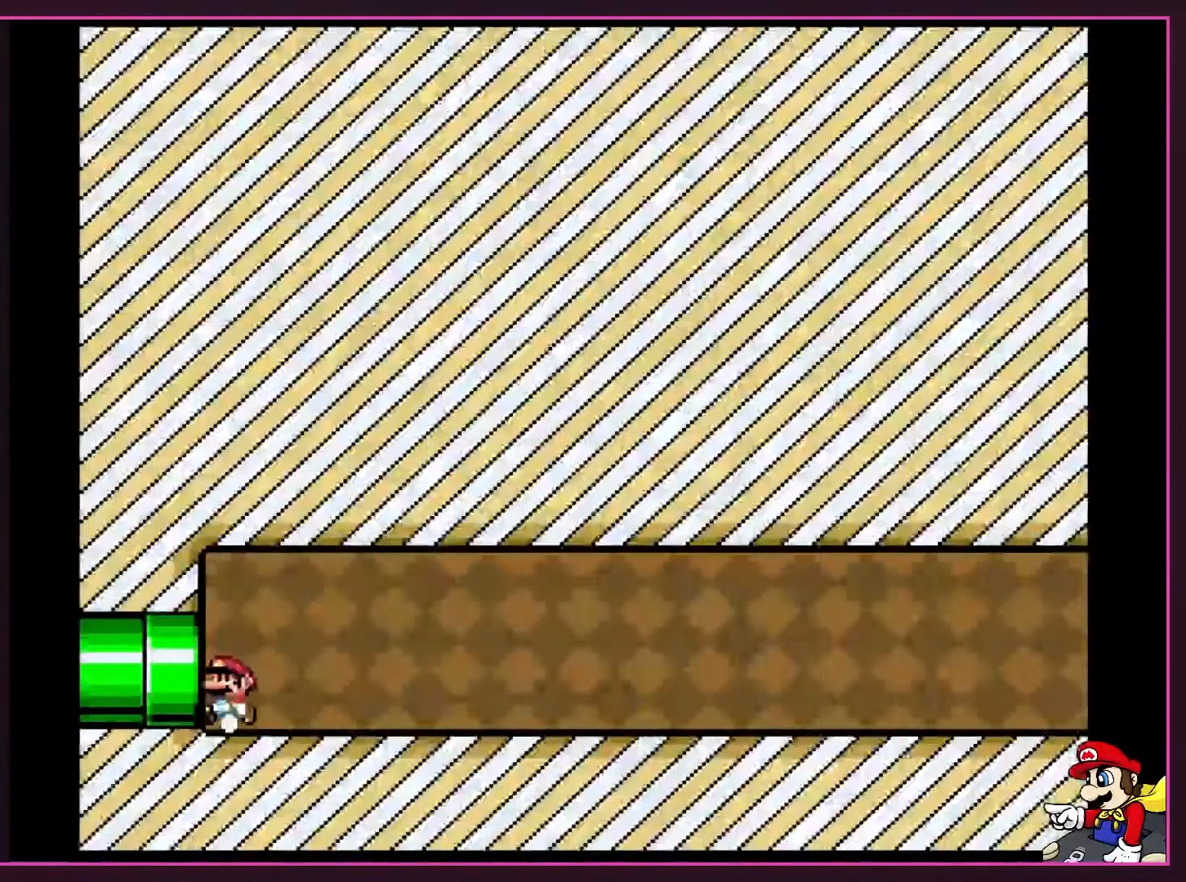
{"buttons": ["Y", "DPAD_LEFT"], "events": []}
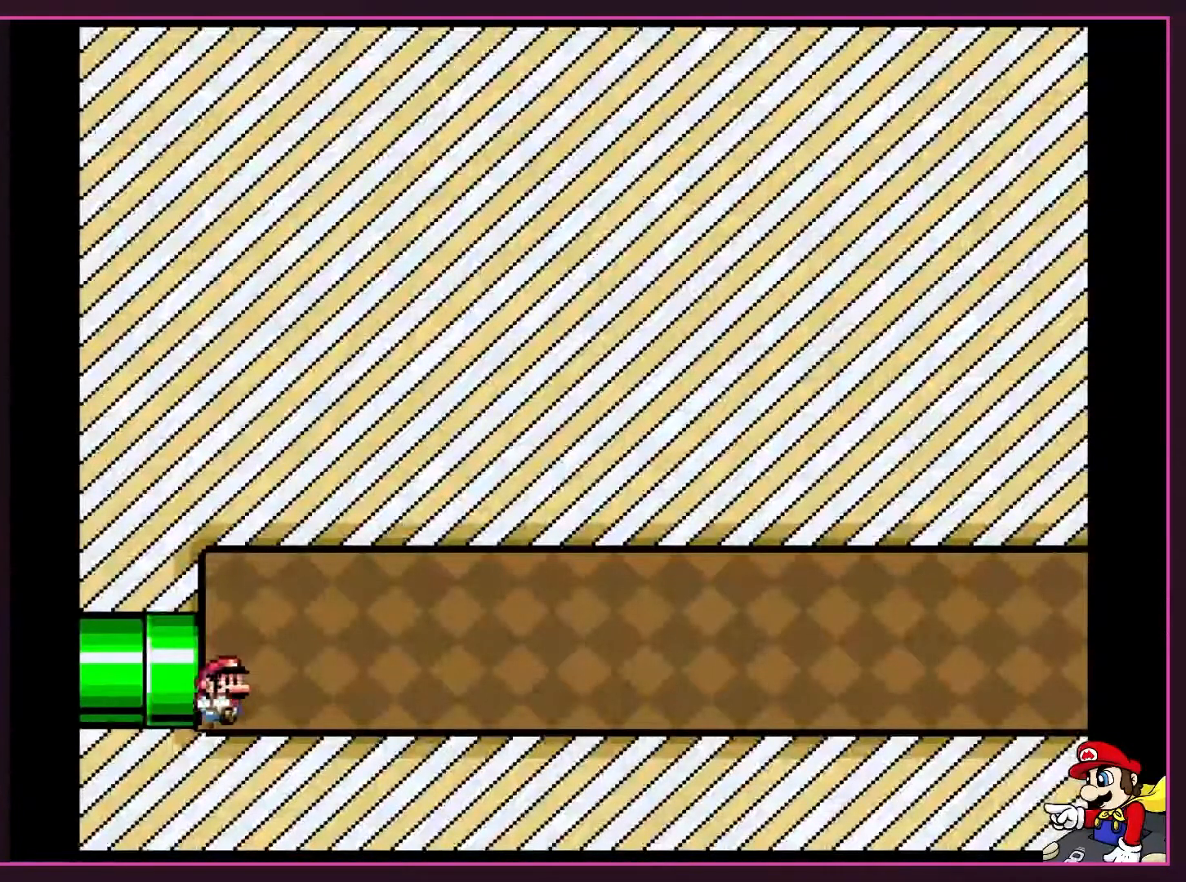
{"buttons": ["Y", "DPAD_RIGHT"], "events": [[100, "DPAD_LEFT", "up"], [100, "DPAD_UP", "down"], [133, "DPAD_RIGHT", "down"], [133, "DPAD_UP", "up"]]}
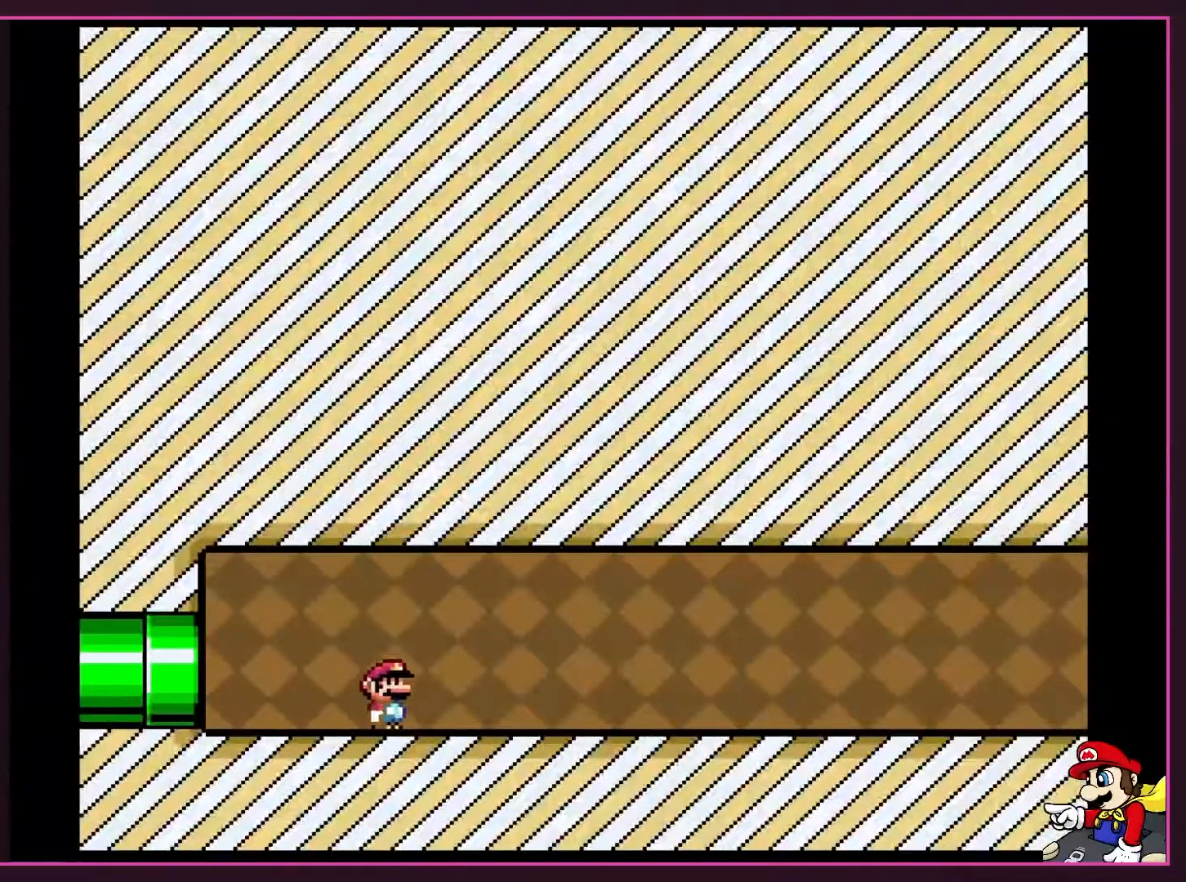
{"buttons": ["DPAD_RIGHT"], "events": [[500, "Y", "up"]]}
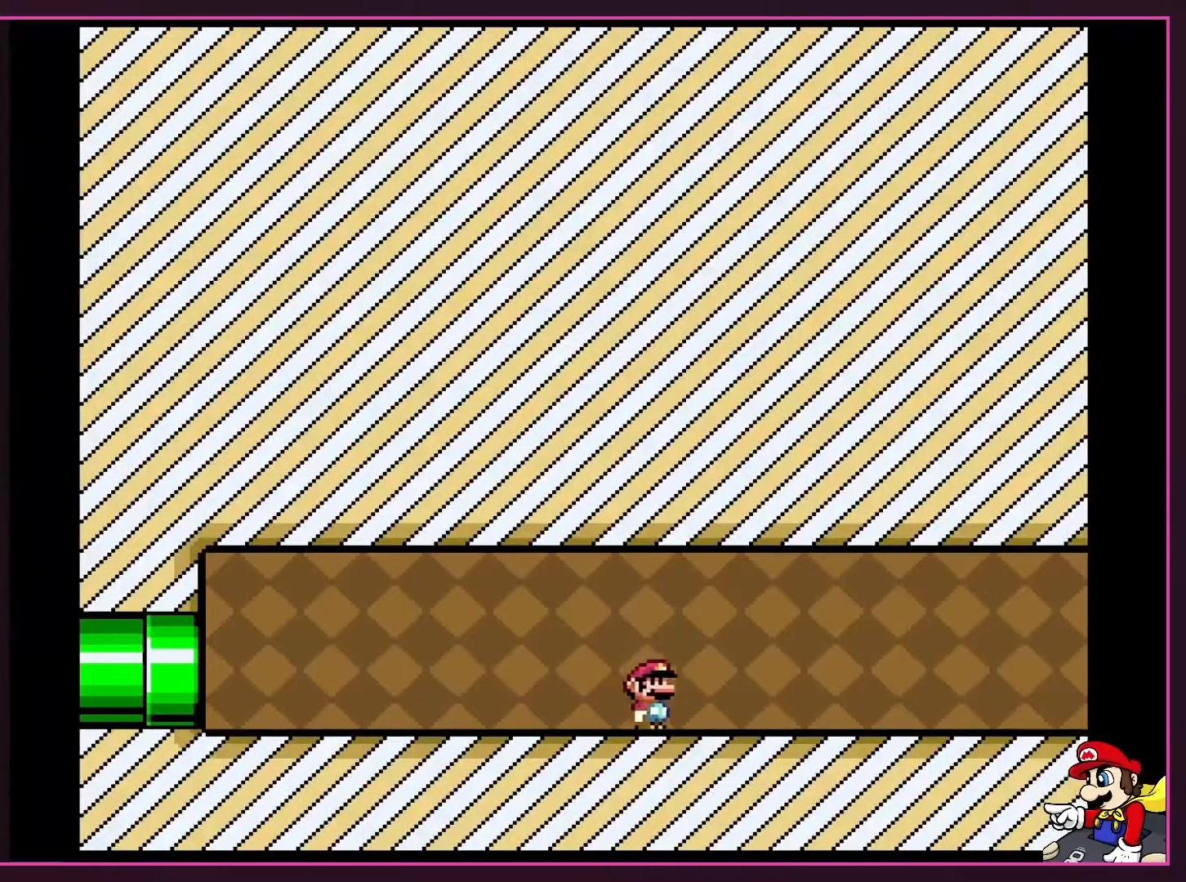
{"buttons": ["X", "DPAD_RIGHT"], "events": [[17, "X", "down"]]}
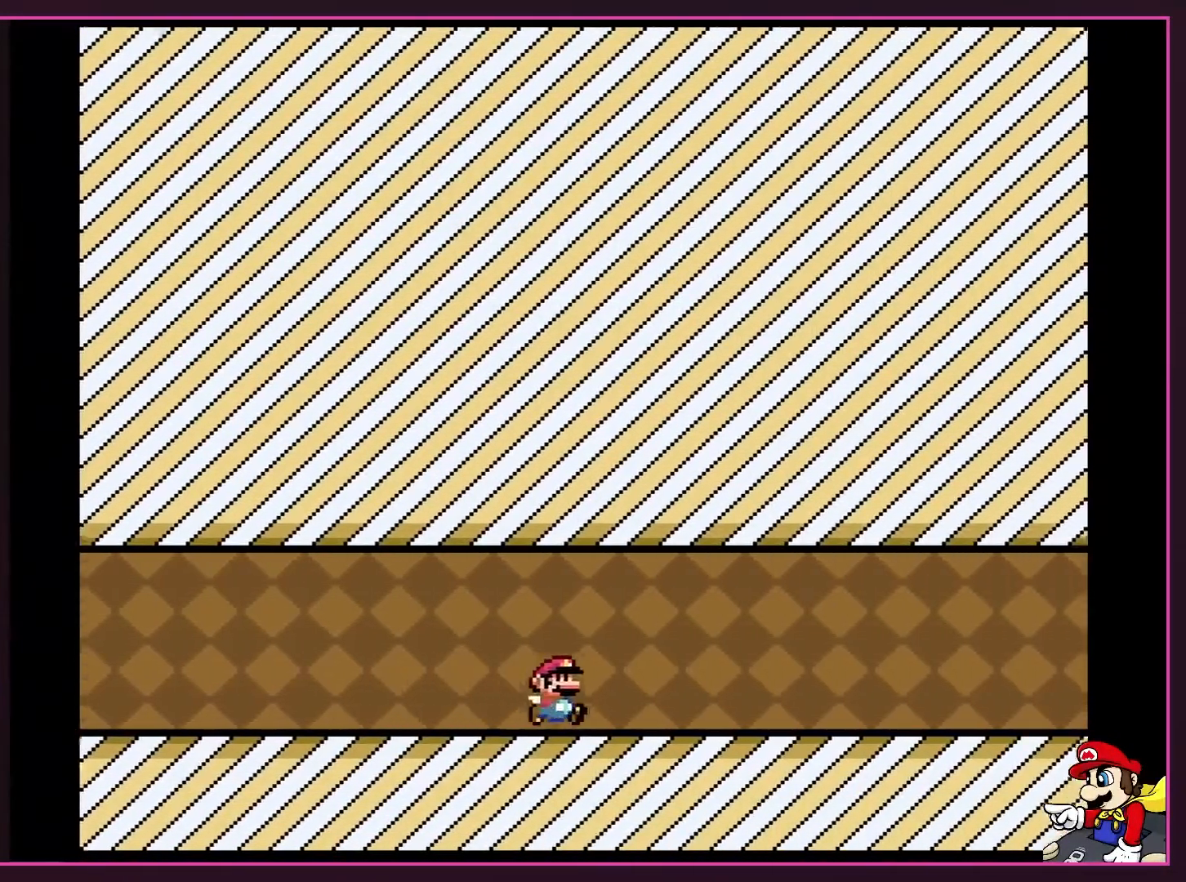
{"buttons": ["X", "DPAD_RIGHT"], "events": []}
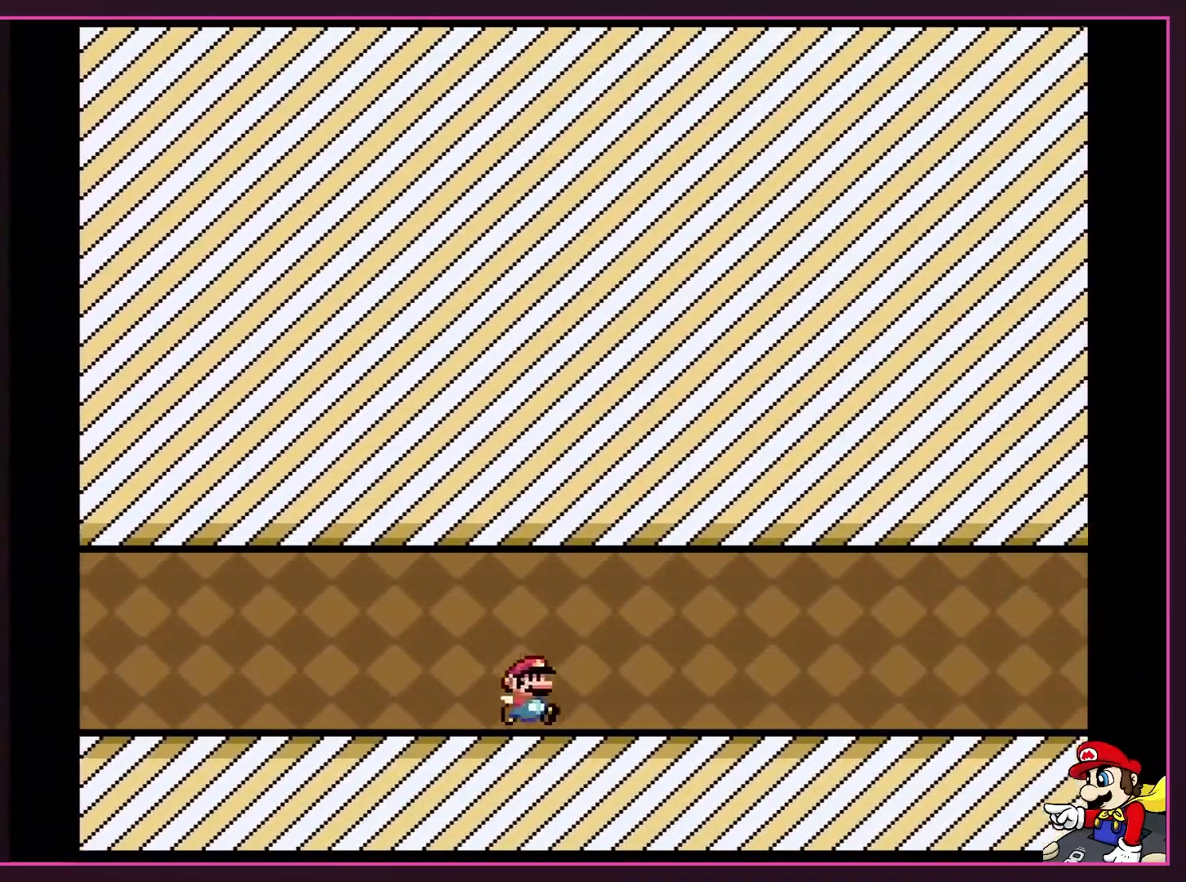
{"buttons": ["X", "DPAD_RIGHT"], "events": []}
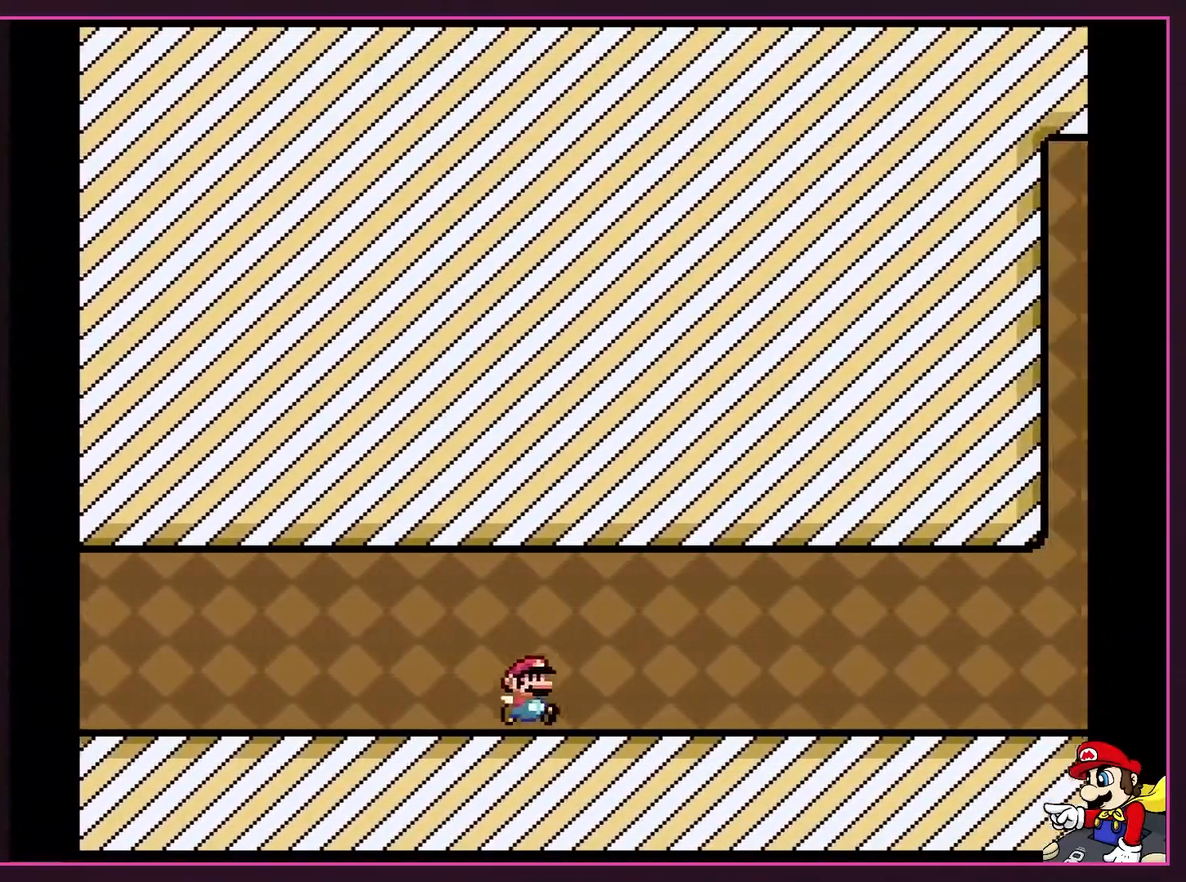
{"buttons": ["X", "DPAD_RIGHT"], "events": []}
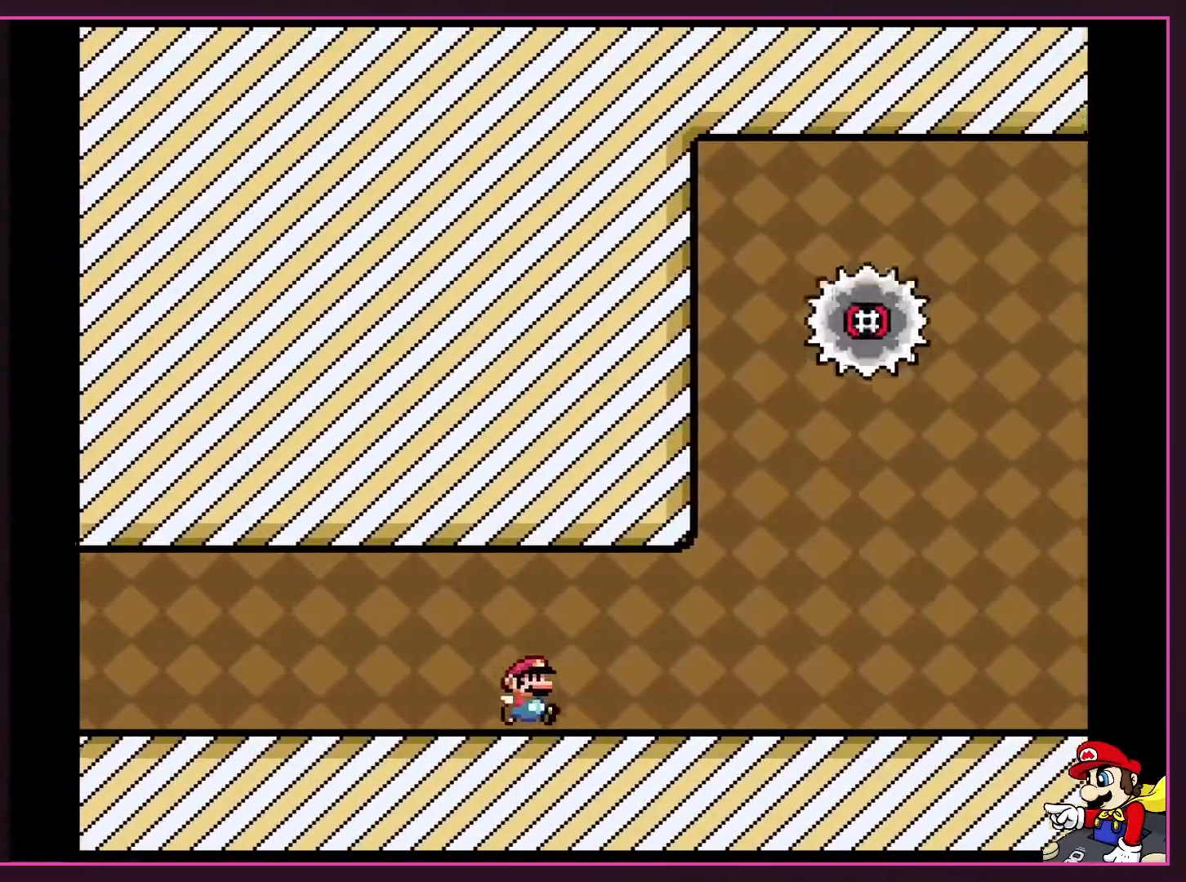
{"buttons": ["X", "DPAD_LEFT"], "events": [[150, "DPAD_UP", "down"], [183, "DPAD_LEFT", "down"], [183, "DPAD_RIGHT", "up"], [183, "DPAD_UP", "up"]]}
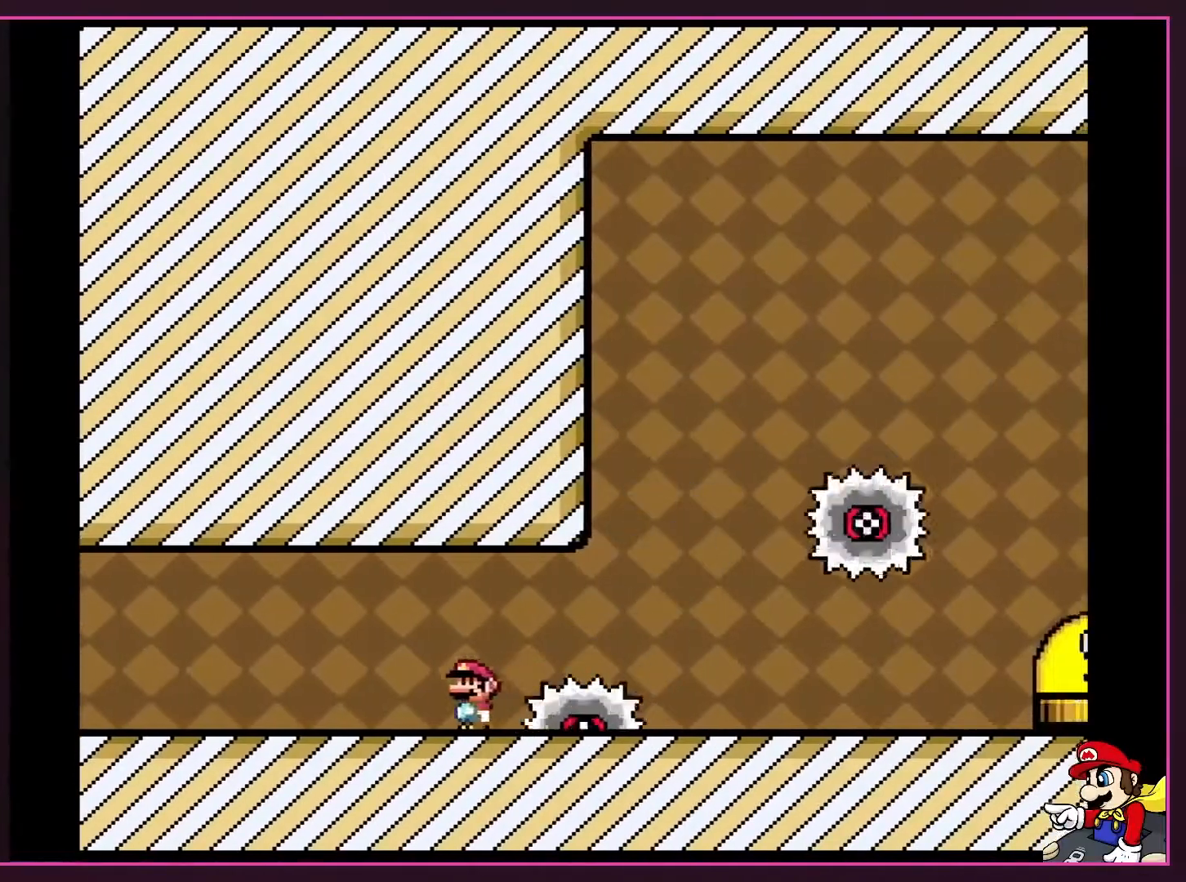
{"buttons": ["X", "DPAD_UP", "DPAD_LEFT"], "events": [[500, "DPAD_UP", "down"]]}
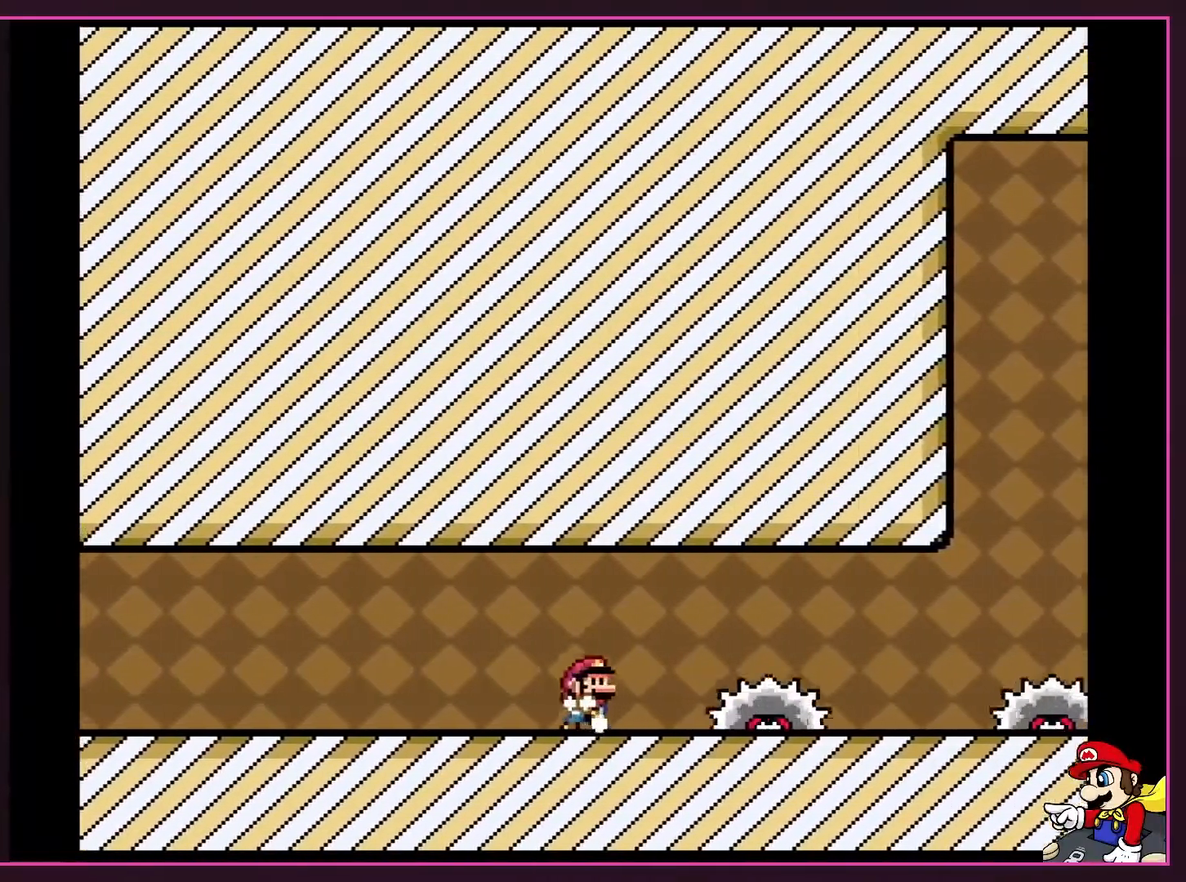
{"buttons": ["A", "X", "DPAD_RIGHT"], "events": [[33, "DPAD_LEFT", "up"], [33, "DPAD_RIGHT", "down"], [33, "DPAD_UP", "up"], [333, "A", "down"]]}
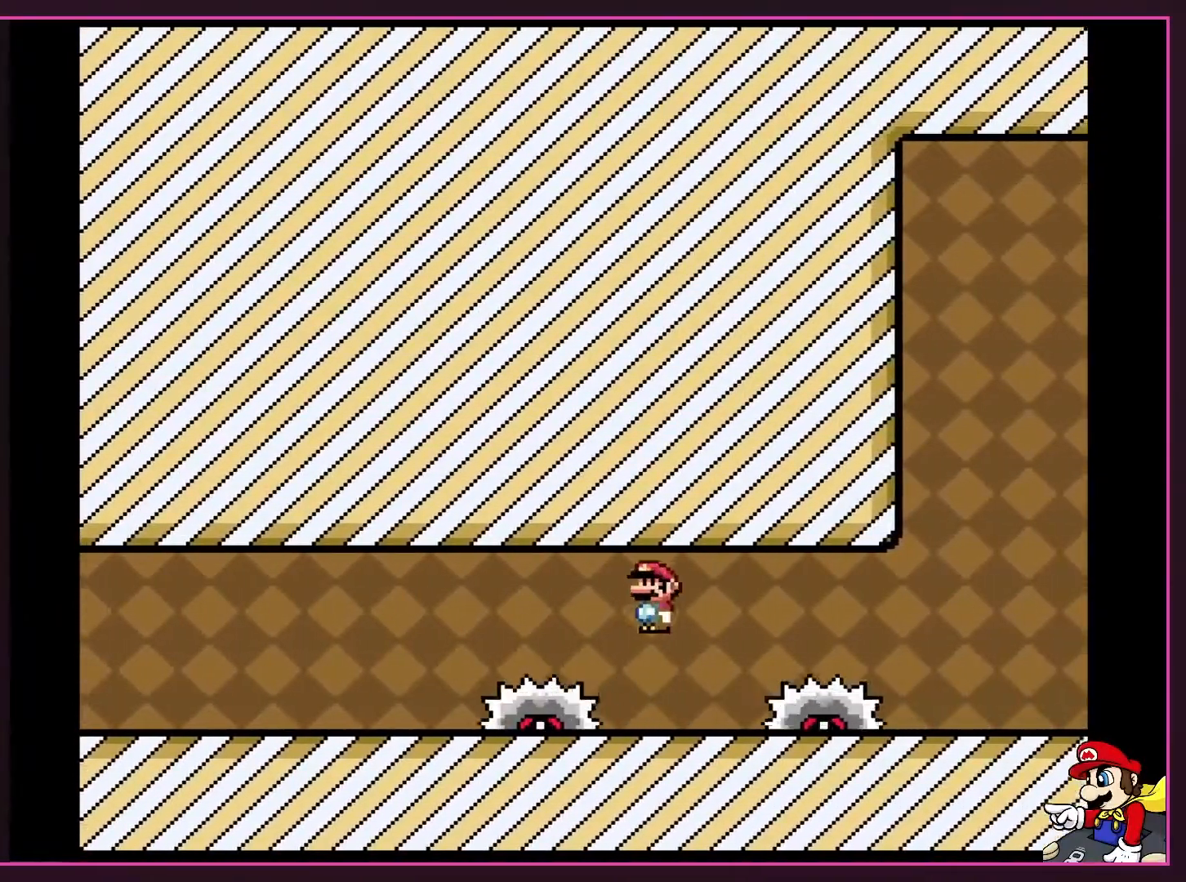
{"buttons": ["A", "X", "DPAD_RIGHT"], "events": [[17, "DPAD_RIGHT", "up"], [17, "DPAD_UP", "down"], [50, "DPAD_LEFT", "down"], [50, "DPAD_UP", "up"], [117, "A", "up"], [233, "DPAD_UP", "down"], [267, "DPAD_LEFT", "up"], [267, "DPAD_RIGHT", "down"], [267, "DPAD_UP", "up"], [317, "A", "down"]]}
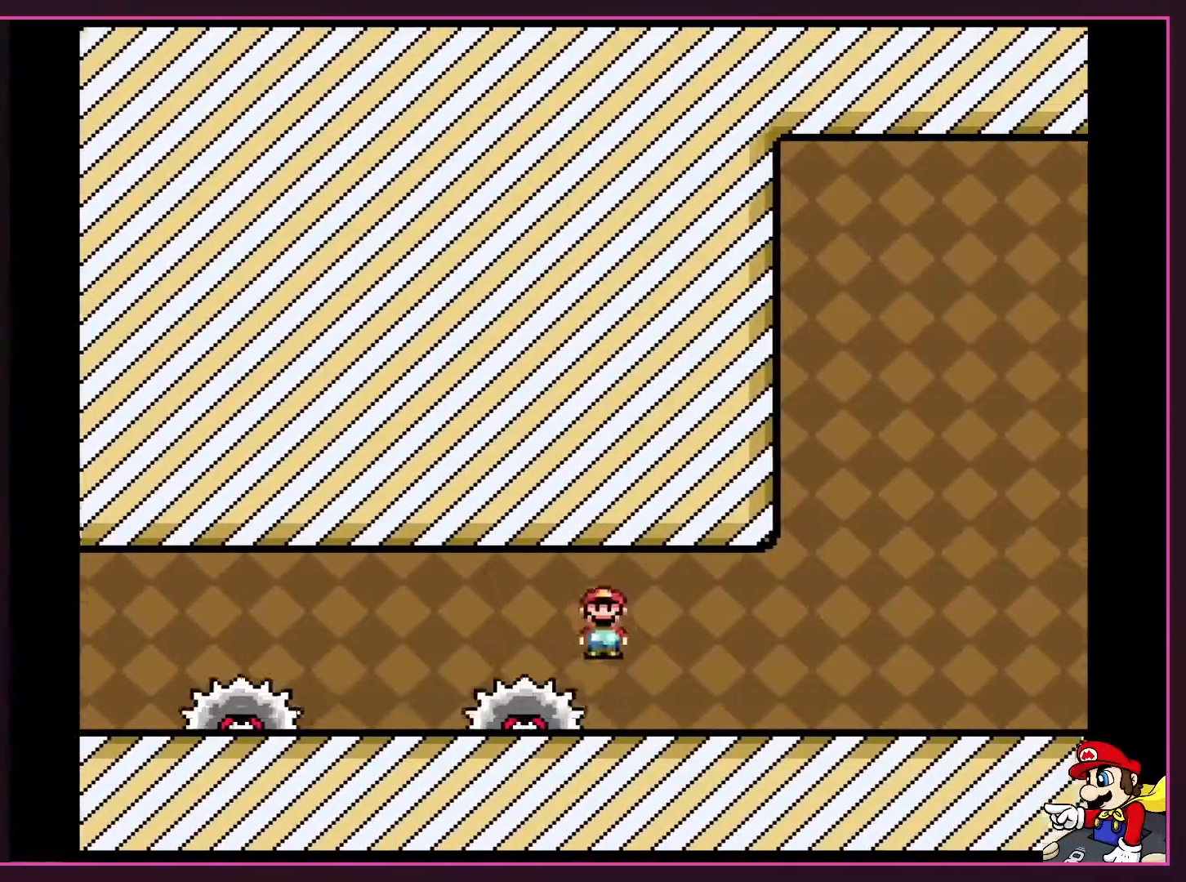
{"buttons": ["X", "DPAD_RIGHT"], "events": [[150, "A", "up"]]}
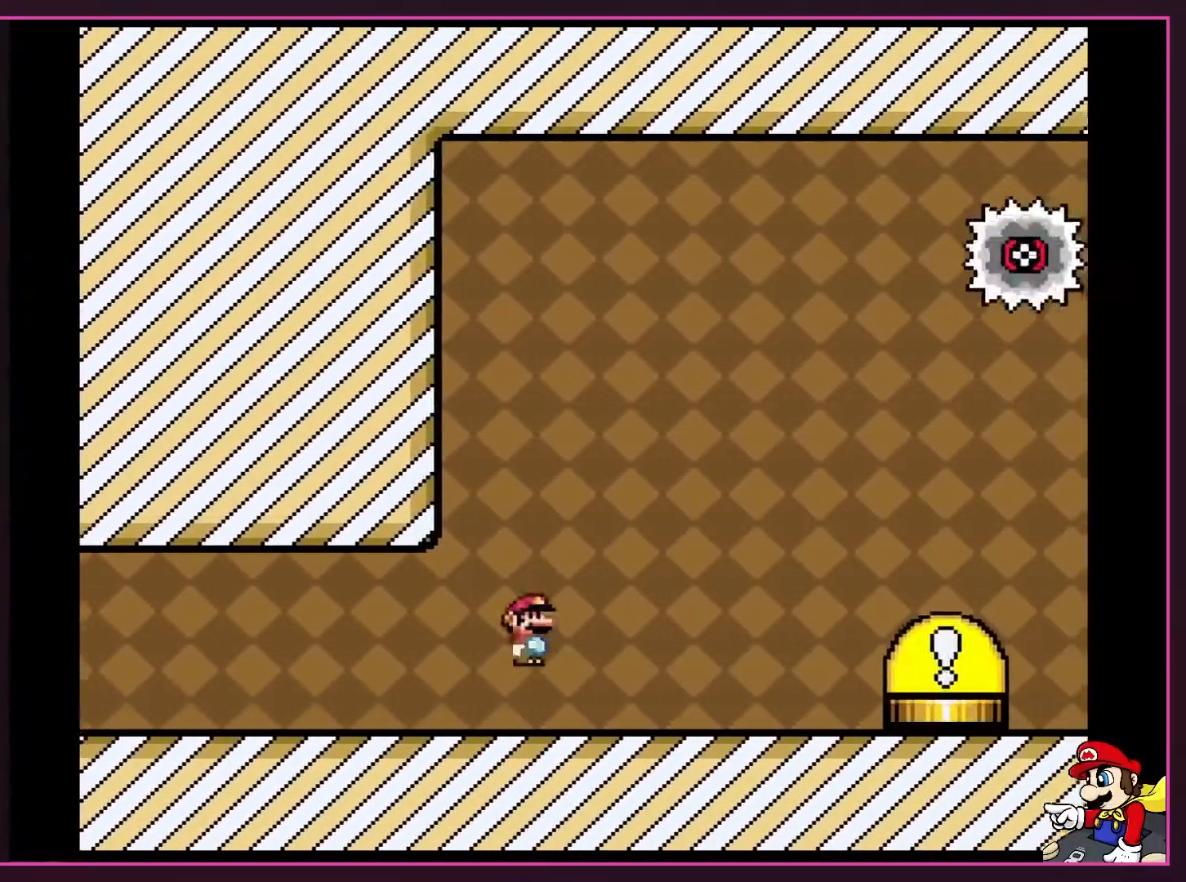
{"buttons": ["A", "X", "DPAD_UP", "DPAD_LEFT"], "events": [[50, "A", "down"], [333, "DPAD_UP", "down"], [367, "DPAD_LEFT", "down"], [367, "DPAD_RIGHT", "up"]]}
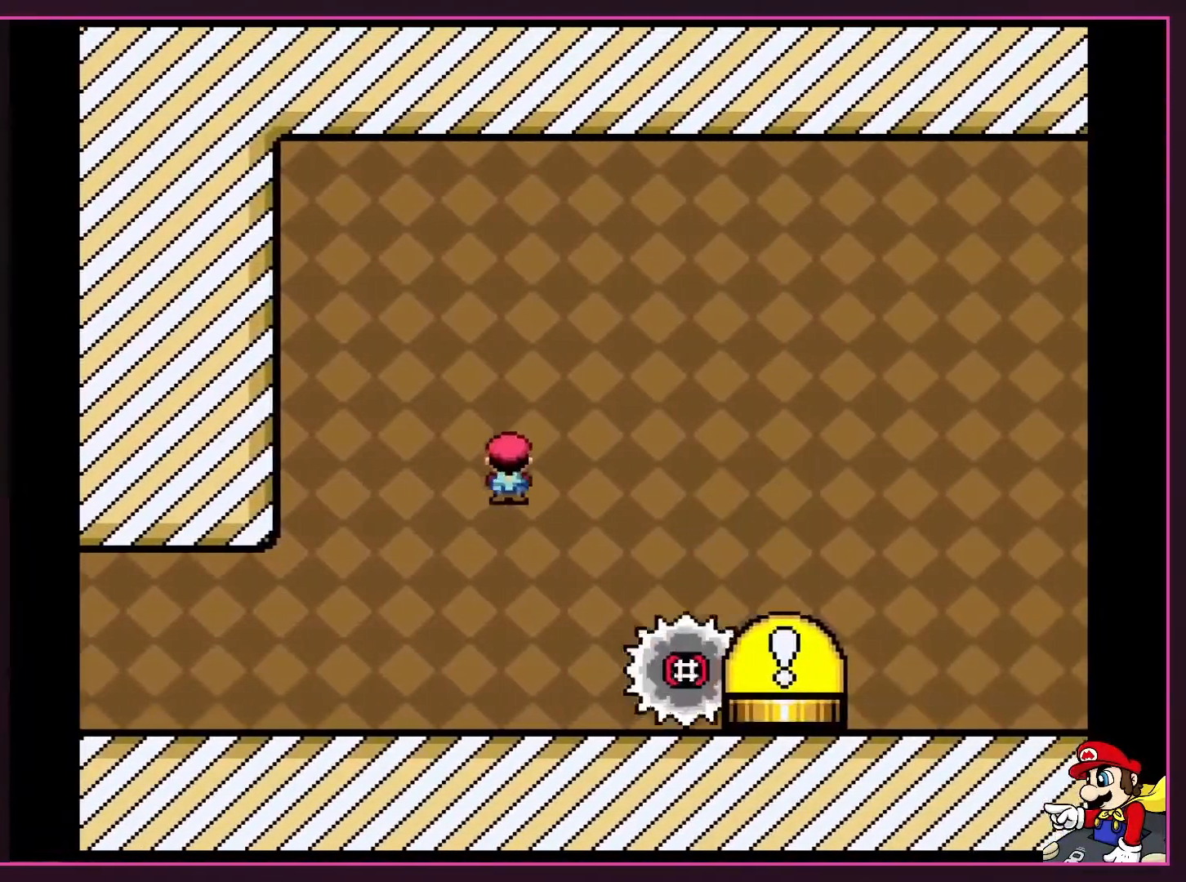
{"buttons": ["X", "DPAD_RIGHT"], "events": [[150, "A", "up"], [333, "DPAD_LEFT", "up"], [367, "DPAD_RIGHT", "down"], [367, "DPAD_UP", "up"]]}
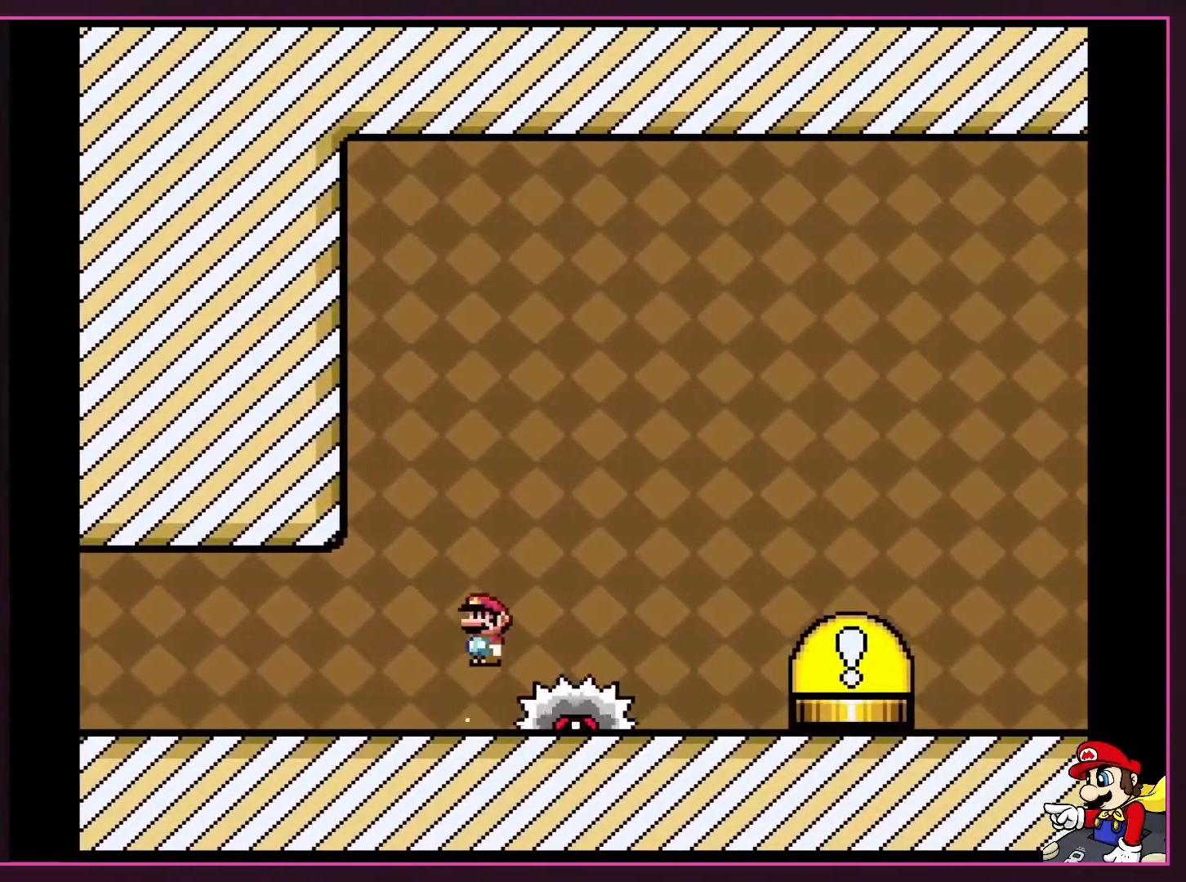
{"buttons": ["A", "X", "DPAD_RIGHT"], "events": [[50, "A", "down"]]}
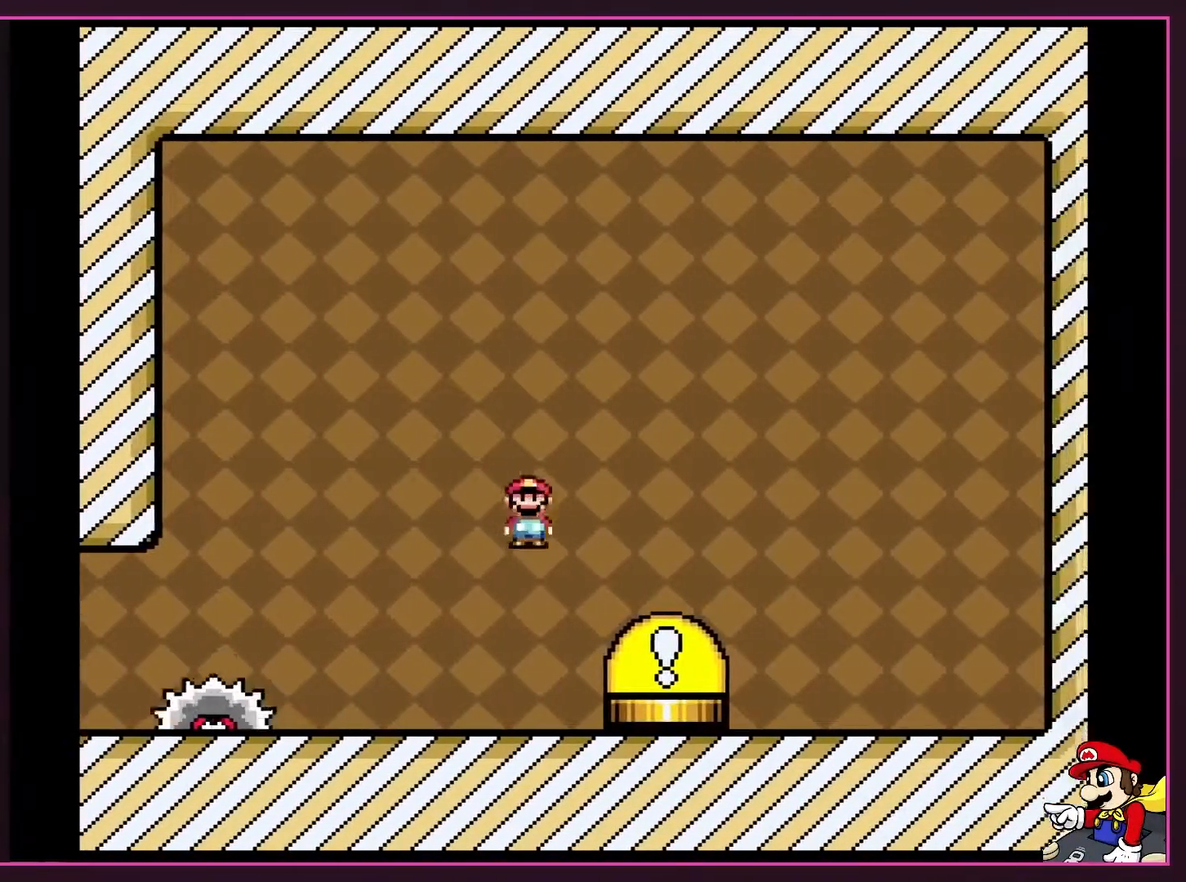
{"buttons": ["A", "B", "X", "Y", "DPAD_UP", "DPAD_RIGHT"], "events": [[83, "DPAD_UP", "down"], [117, "A", "up"], [150, "Y", "down"], [183, "X", "up"], [250, "X", "down"], [283, "A", "down"], [283, "B", "down"]]}
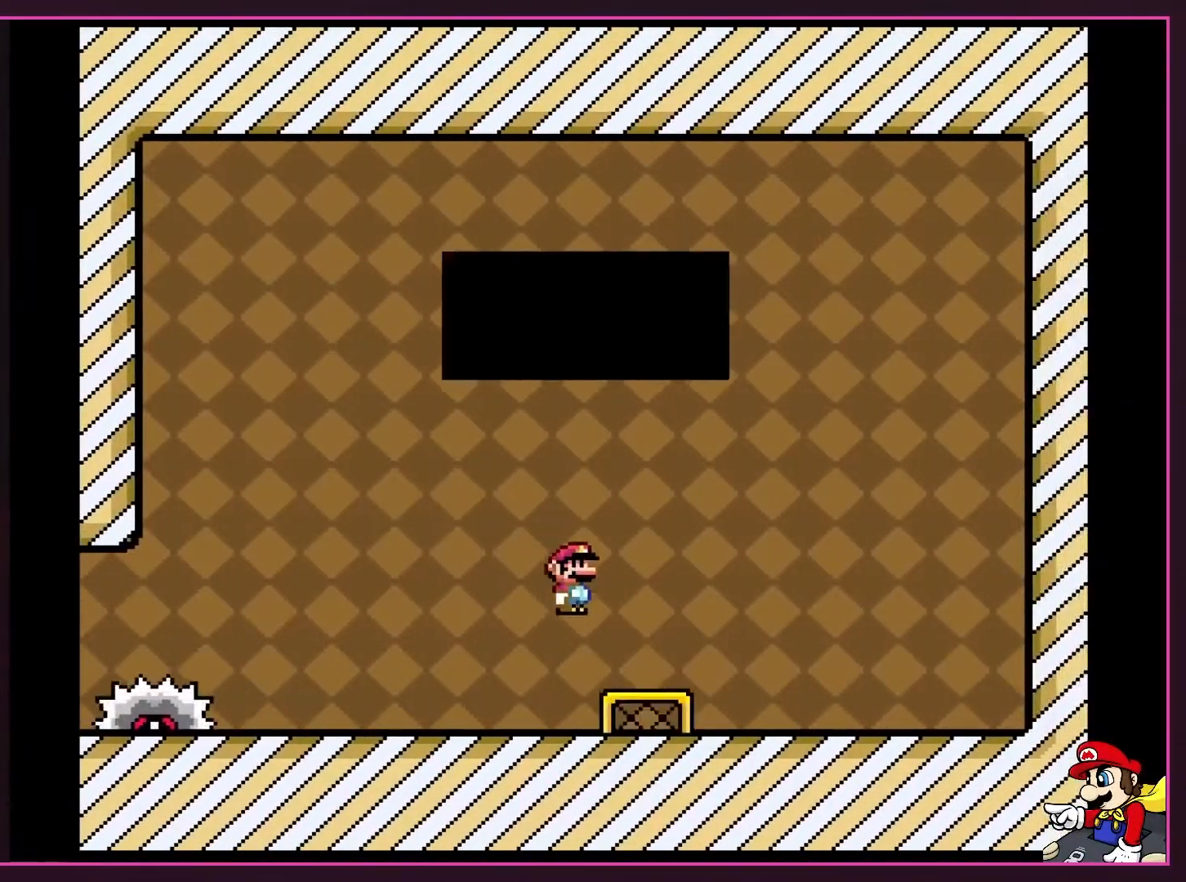
{"buttons": ["DPAD_UP"], "events": [[367, "A", "up"], [367, "B", "up"], [367, "DPAD_UP", "up"], [400, "X", "up"], [433, "Y", "up"], [467, "DPAD_RIGHT", "up"], [467, "DPAD_UP", "down"]]}
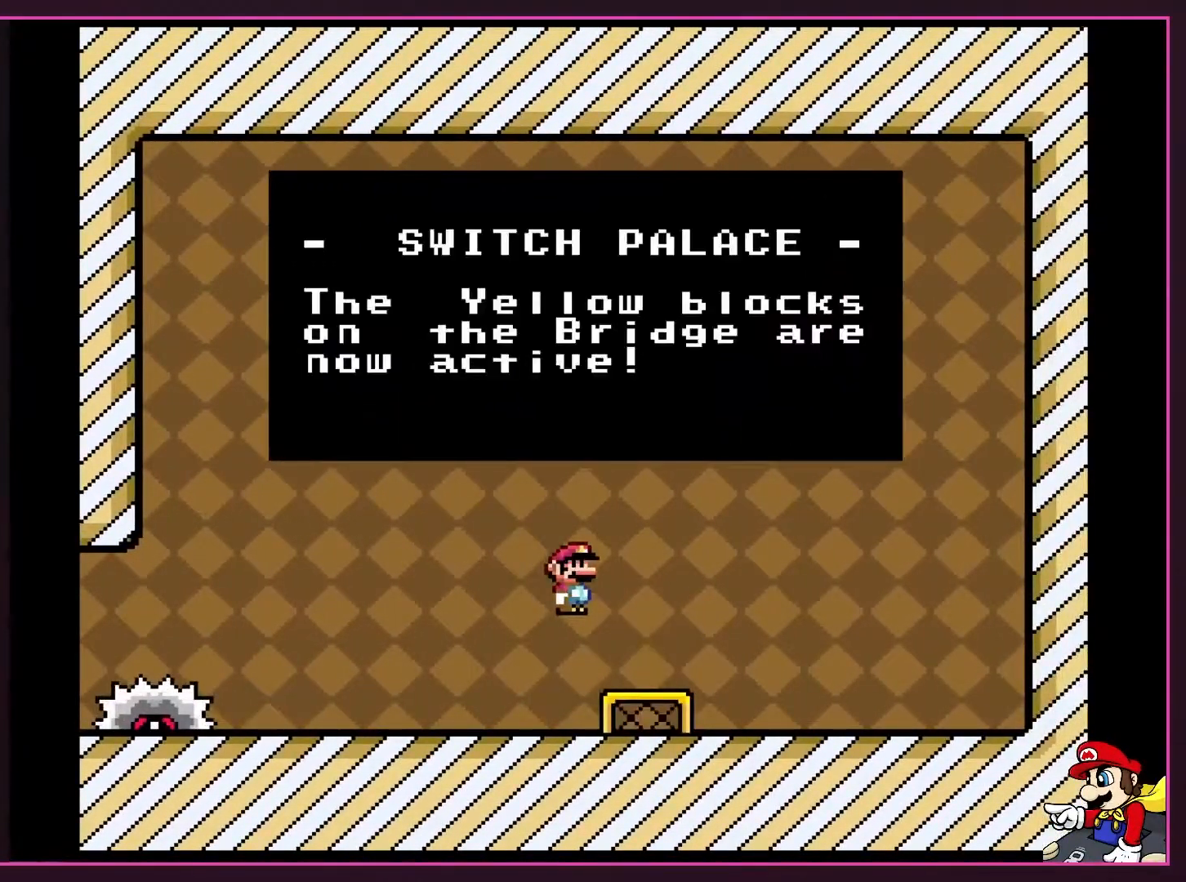
{"buttons": [], "events": [[67, "DPAD_UP", "up"]]}